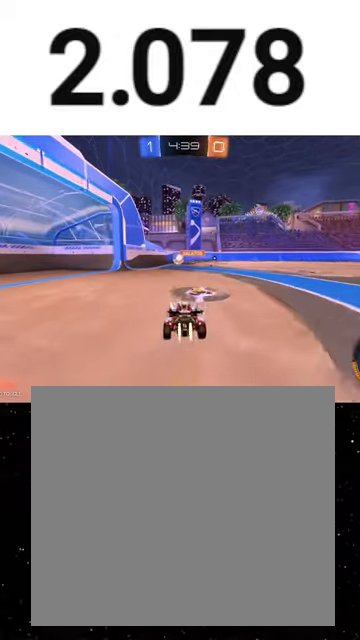
Gameplay with a controller (Xbox layout); each line is a JSON object with the inputs held at the frame after it. "events" lists button and stick changes between this image and that frame as [ms after this image, input, new state], when the widget could be followed in between. Not read: right_stick.
{"buttons": ["A", "R2"], "left_stick": "center", "events": [[167, "left_stick", "center"], [267, "R1", "up"], [367, "left_stick", "down"], [467, "A", "down"], [467, "left_stick", "center"]]}
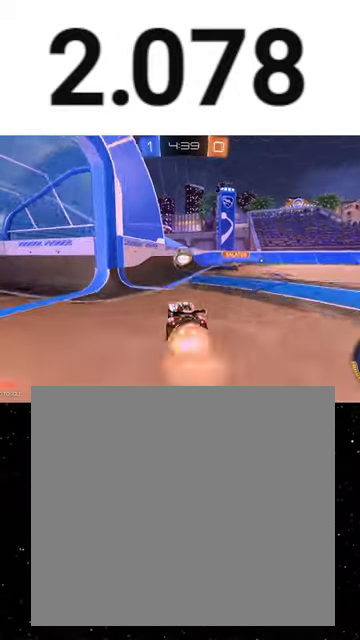
{"buttons": ["R2"], "left_stick": "center", "events": [[33, "A", "up"], [100, "A", "down"], [167, "R1", "down"], [200, "A", "up"], [200, "B", "down"], [200, "left_stick", "right"], [367, "left_stick", "down-left"], [467, "R1", "up"], [467, "left_stick", "center"], [500, "B", "up"]]}
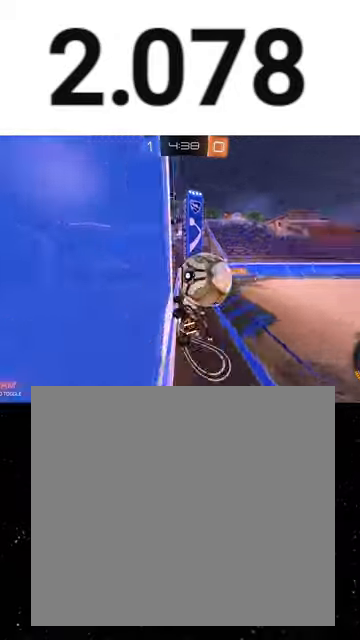
{"buttons": ["R2"], "left_stick": "right", "events": [[367, "left_stick", "right"]]}
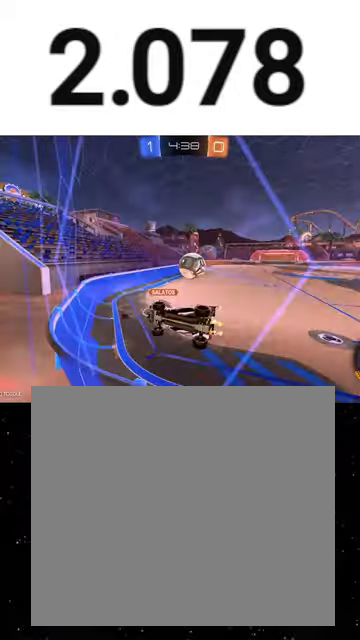
{"buttons": ["R2"], "left_stick": "right", "events": [[200, "left_stick", "center"], [233, "R1", "down"], [333, "R1", "up"], [467, "left_stick", "right"]]}
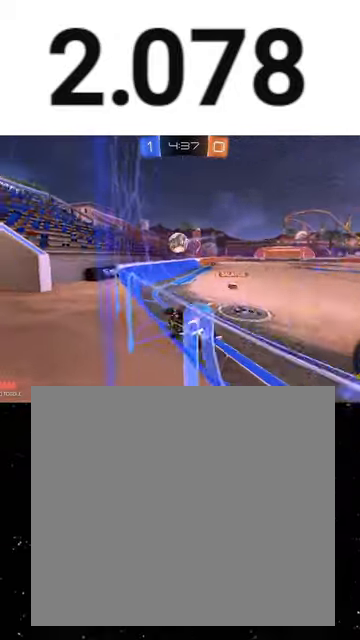
{"buttons": ["L2"], "left_stick": "right", "events": [[267, "L2", "down"], [300, "R2", "up"]]}
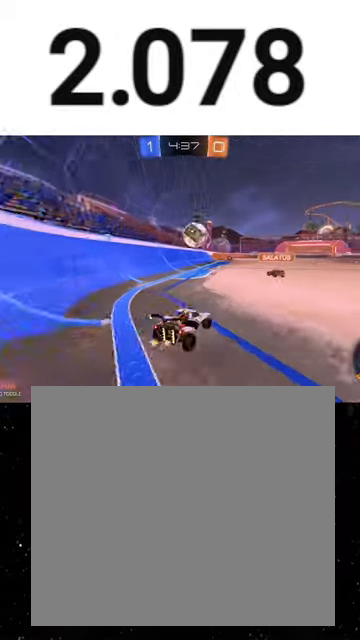
{"buttons": ["R2"], "left_stick": "left", "events": [[33, "left_stick", "center"], [67, "L2", "up"], [67, "R2", "down"], [167, "L2", "down"], [300, "left_stick", "left"], [367, "L2", "up"]]}
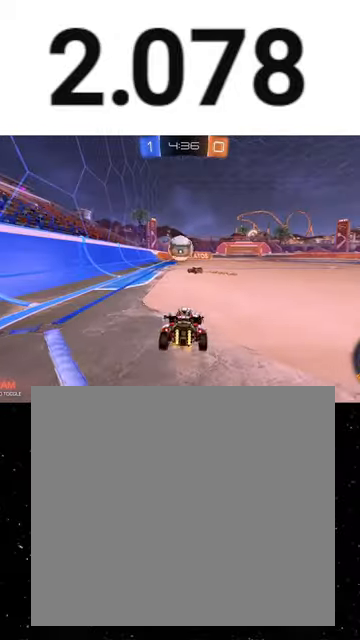
{"buttons": ["R2"], "left_stick": "left", "events": [[200, "left_stick", "center"], [333, "left_stick", "left"]]}
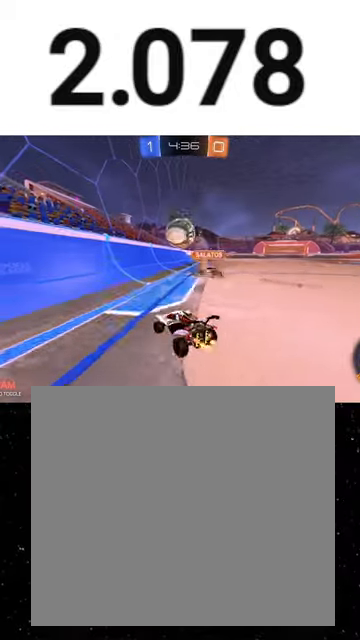
{"buttons": ["L1", "R2"], "left_stick": "left", "events": [[100, "L1", "down"], [233, "L1", "up"], [433, "L1", "down"]]}
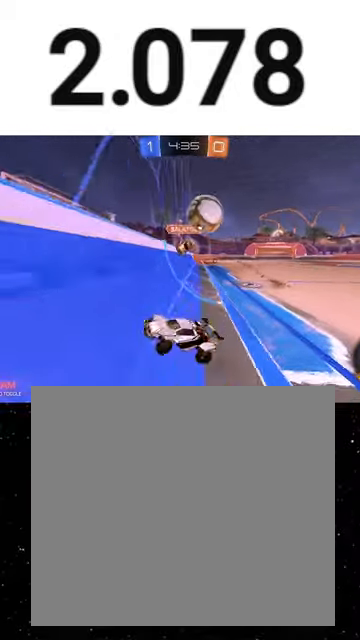
{"buttons": ["R2"], "left_stick": "left", "events": [[33, "L1", "up"], [267, "L1", "down"], [300, "L1", "up"]]}
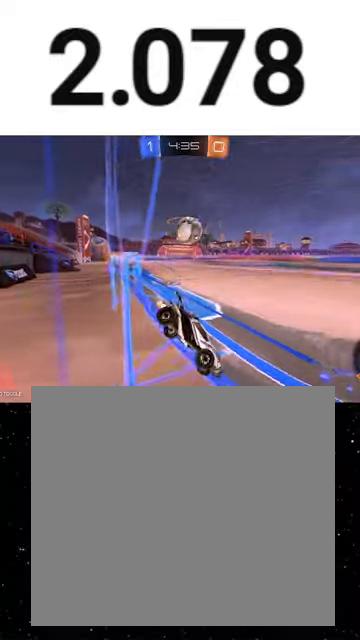
{"buttons": ["R1", "R2"], "left_stick": "center", "events": [[67, "R1", "down"], [200, "left_stick", "center"]]}
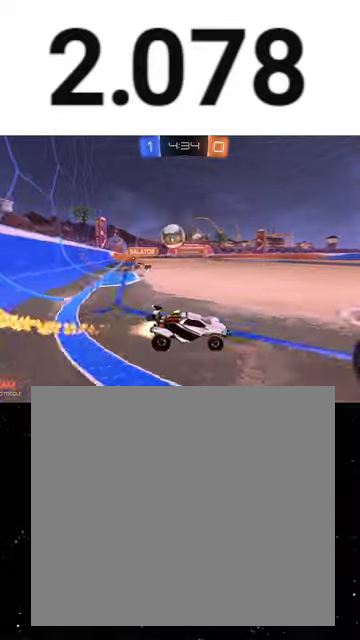
{"buttons": ["R1", "R2"], "left_stick": "left", "events": [[400, "left_stick", "left"]]}
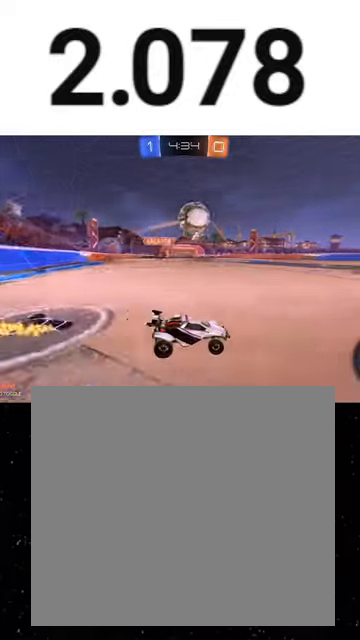
{"buttons": ["Y", "L1", "R1", "R2"], "left_stick": "up-left", "events": [[33, "left_stick", "down-right"], [67, "A", "down"], [233, "A", "up"], [367, "left_stick", "center"], [433, "left_stick", "up-left"], [467, "L1", "down"], [500, "Y", "down"]]}
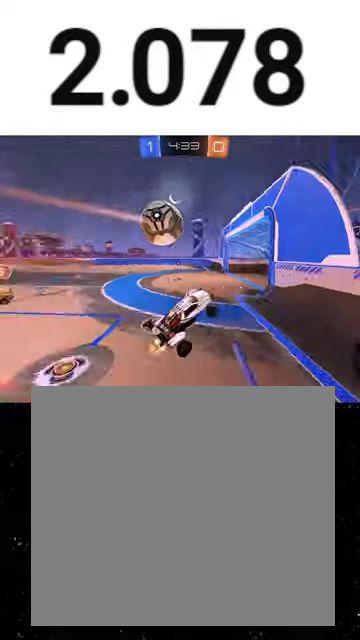
{"buttons": ["L1", "R2"], "left_stick": "down", "events": [[33, "Y", "up"], [133, "A", "down"], [167, "A", "up"], [167, "L3", "down"], [233, "A", "down"], [233, "L3", "up"], [233, "left_stick", "down"], [333, "A", "up"], [367, "R1", "up"], [433, "R1", "down"], [433, "Y", "down"], [500, "R1", "up"], [500, "Y", "up"]]}
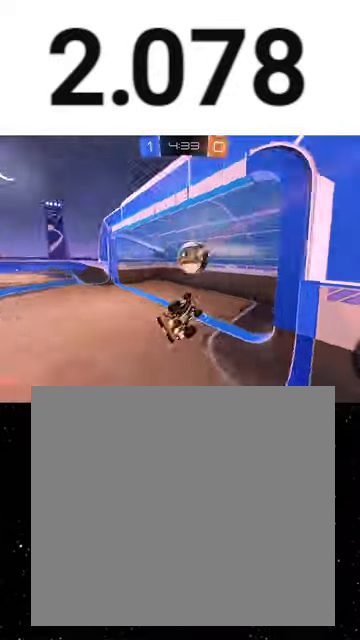
{"buttons": ["X", "L1", "R2"], "left_stick": "up-left", "events": [[67, "left_stick", "down-right"], [100, "Y", "down"], [167, "Y", "up"], [233, "left_stick", "up-left"], [267, "Y", "down"], [300, "Y", "up"], [500, "X", "down"]]}
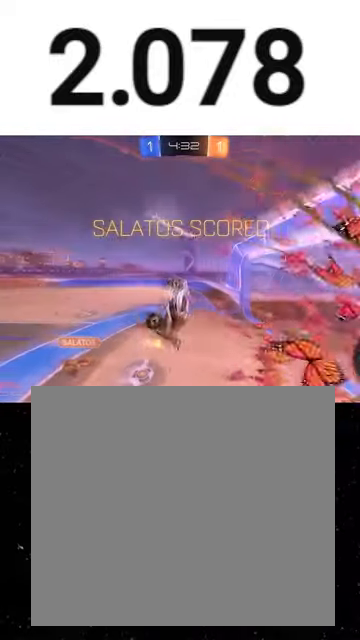
{"buttons": ["X", "L1", "R2"], "left_stick": "down", "events": [[33, "left_stick", "left"], [67, "R1", "down"], [133, "Y", "down"], [200, "R1", "up"], [200, "Y", "up"], [267, "X", "up"], [333, "left_stick", "down-left"], [367, "R1", "down"], [367, "X", "down"], [367, "Y", "down"], [467, "R1", "up"], [467, "Y", "up"], [467, "left_stick", "down"]]}
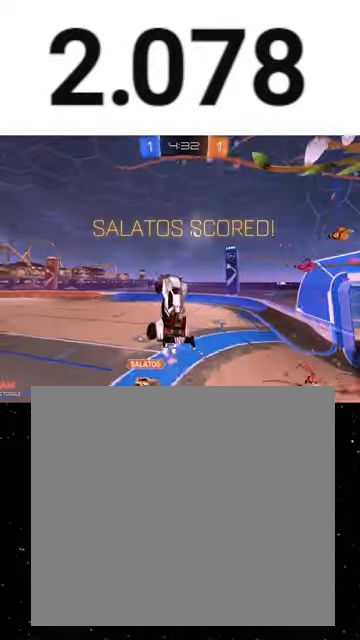
{"buttons": ["L1", "R2"], "left_stick": "right", "events": [[133, "R1", "down"], [200, "X", "up"], [233, "R1", "up"], [233, "X", "down"], [233, "left_stick", "down-right"], [333, "R1", "down"], [433, "R1", "up"], [433, "X", "up"], [433, "left_stick", "right"]]}
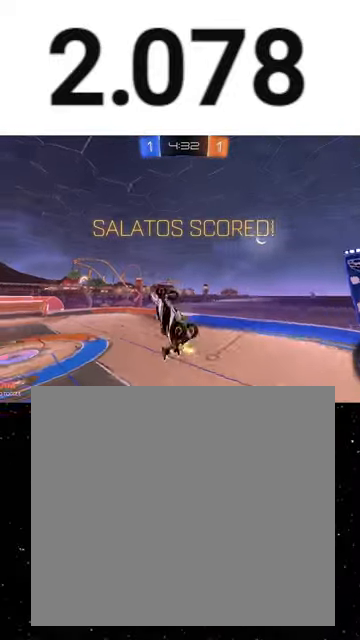
{"buttons": ["X", "L1", "R2"], "left_stick": "up", "events": [[33, "left_stick", "up-right"], [167, "X", "down"], [267, "X", "up"], [333, "R1", "down"], [367, "Y", "down"], [367, "left_stick", "up"], [467, "X", "down"], [467, "Y", "up"], [500, "R1", "up"]]}
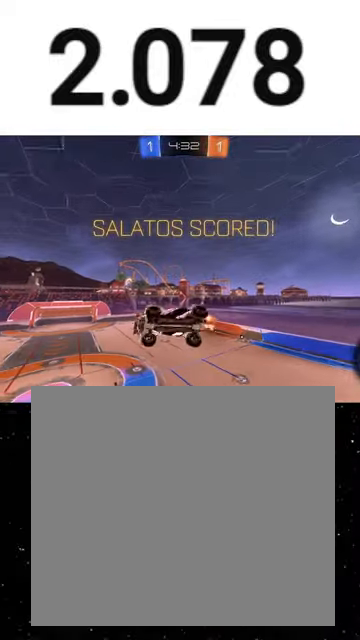
{"buttons": ["X", "L1", "R2"], "left_stick": "up-left", "events": [[100, "R1", "down"], [133, "left_stick", "center"], [333, "Y", "down"], [333, "left_stick", "down-right"], [367, "Y", "up"], [400, "R1", "up"], [467, "left_stick", "up-left"]]}
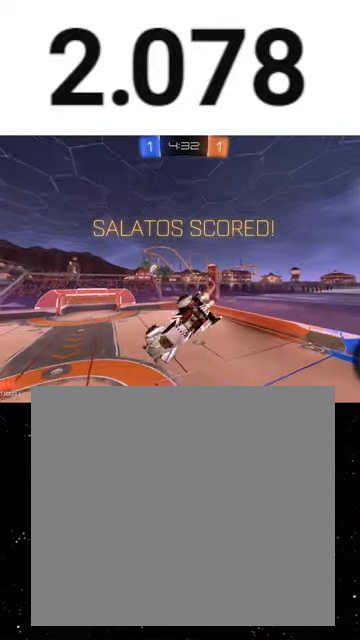
{"buttons": ["Y", "R1", "R2"], "left_stick": "down-right", "events": [[100, "left_stick", "left"], [133, "R1", "down"], [200, "left_stick", "down-left"], [267, "R1", "up"], [300, "X", "up"], [333, "left_stick", "down"], [433, "L1", "up"], [433, "R1", "down"], [433, "left_stick", "center"], [467, "Y", "down"], [500, "left_stick", "down-right"]]}
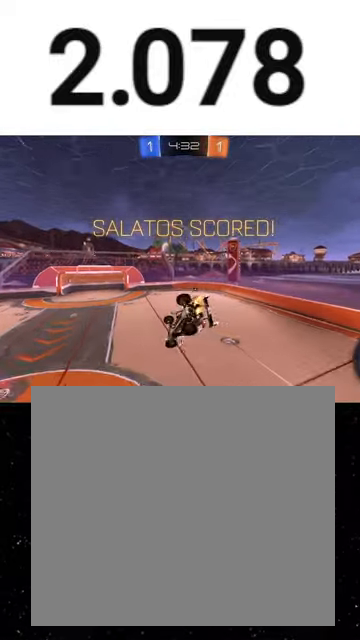
{"buttons": ["R1", "R2", "L3"], "left_stick": "down-right", "events": [[33, "L3", "down"], [33, "Y", "up"], [67, "Y", "down"], [133, "Y", "up"], [167, "Y", "down"], [200, "left_stick", "center"], [233, "Y", "up"], [300, "X", "down"], [333, "left_stick", "down"], [400, "Y", "down"], [433, "Y", "up"], [433, "left_stick", "down-right"], [467, "X", "up"]]}
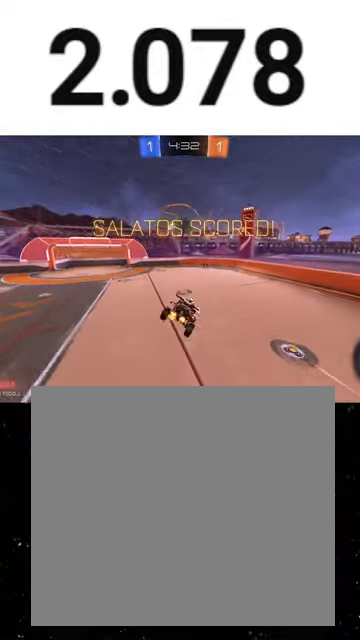
{"buttons": ["R2"], "left_stick": "center", "events": [[67, "left_stick", "center"], [100, "R1", "up"], [167, "left_stick", "up"], [233, "L3", "up"], [267, "A", "down"], [333, "A", "up"], [333, "left_stick", "center"], [400, "A", "down"], [467, "A", "up"]]}